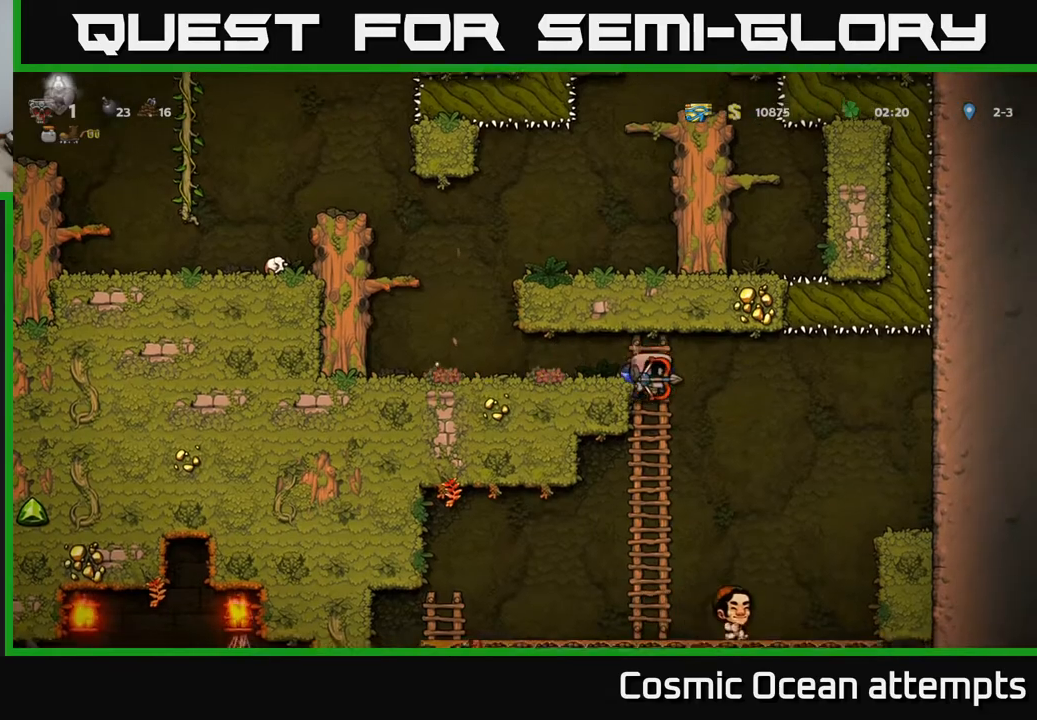
Gameplay with a controller (Xbox layout); each line is a JSON object with the inputs held at the frame after it. "events" lists button and stick changes between this image and that frame as [ms after this image, input, new state], when the widget could be followed in between. Not read: left_stick.
{"buttons": ["DPAD_LEFT"], "right_stick": "center", "events": [[17, "A", "up"], [33, "DPAD_DOWN", "up"], [200, "DPAD_LEFT", "down"], [417, "A", "down"], [467, "A", "up"]]}
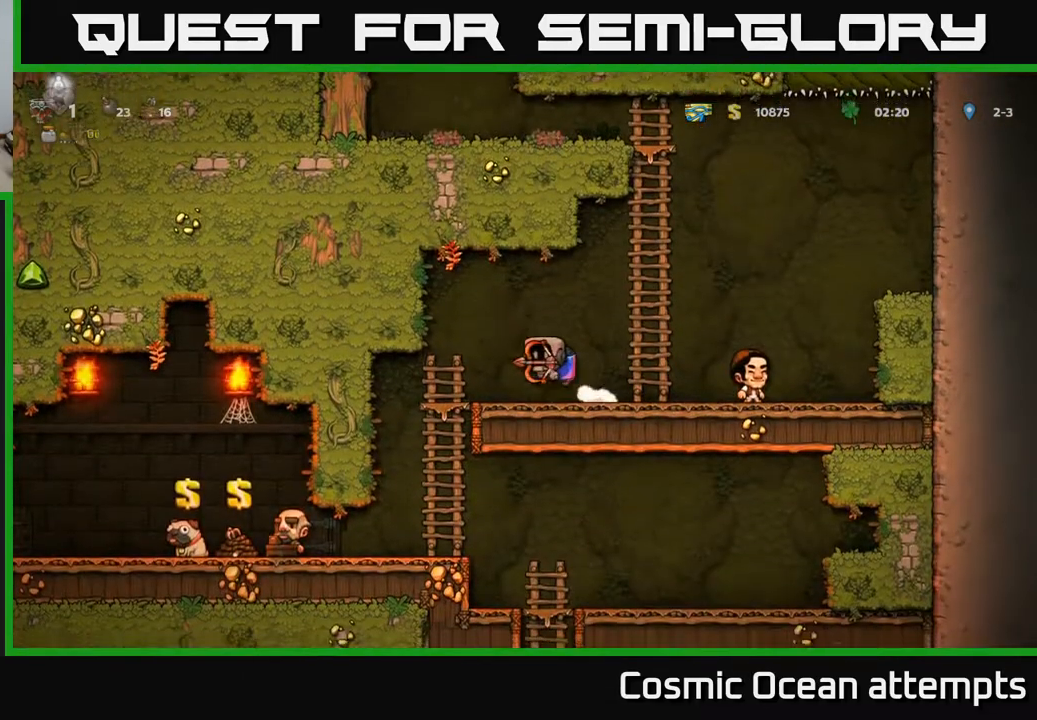
{"buttons": ["DPAD_LEFT"], "right_stick": "center", "events": [[183, "DPAD_LEFT", "up"], [233, "DPAD_DOWN", "down"], [367, "A", "down"], [433, "DPAD_DOWN", "up"], [450, "A", "up"], [483, "DPAD_LEFT", "down"]]}
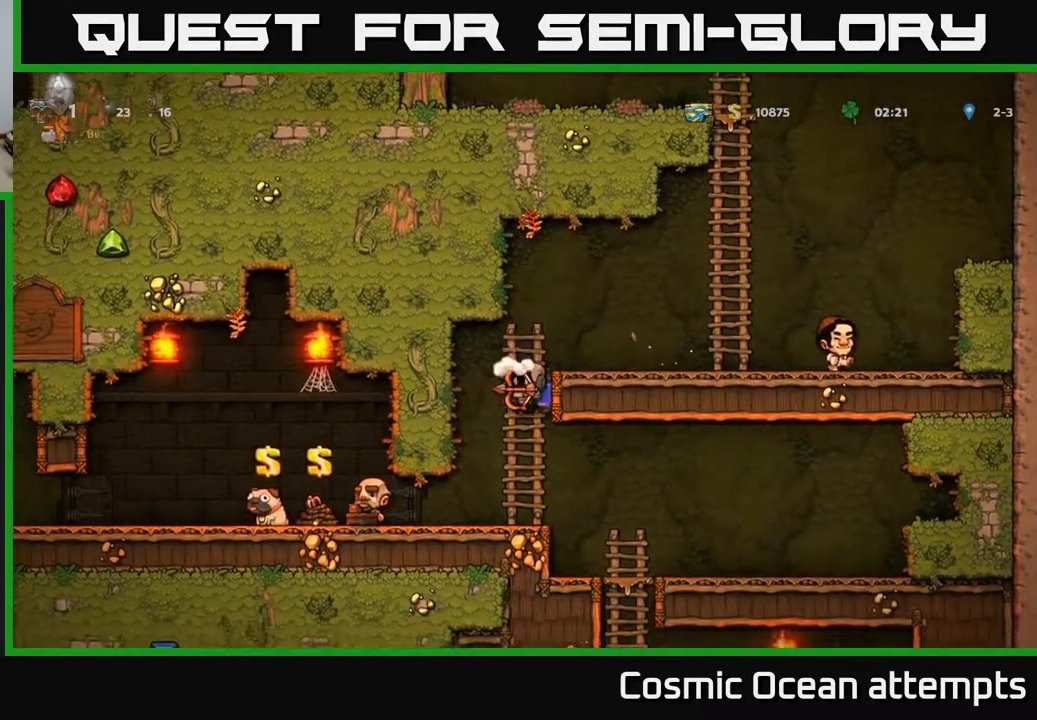
{"buttons": ["DPAD_LEFT"], "right_stick": "center", "events": []}
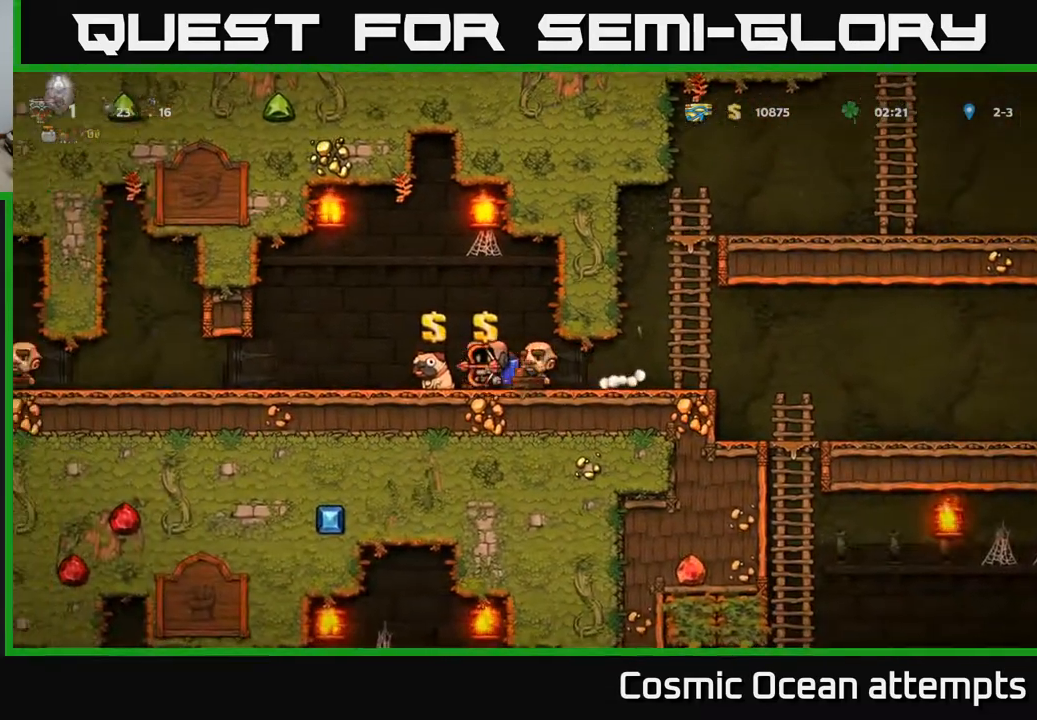
{"buttons": ["DPAD_LEFT"], "right_stick": "center", "events": []}
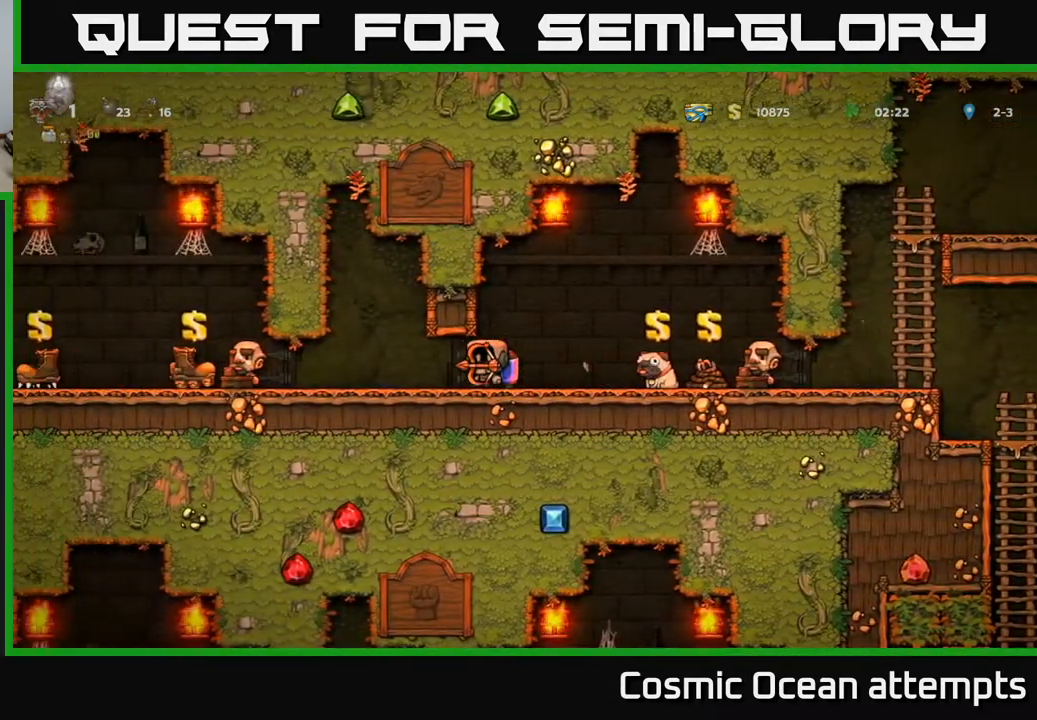
{"buttons": ["DPAD_LEFT"], "right_stick": "center", "events": []}
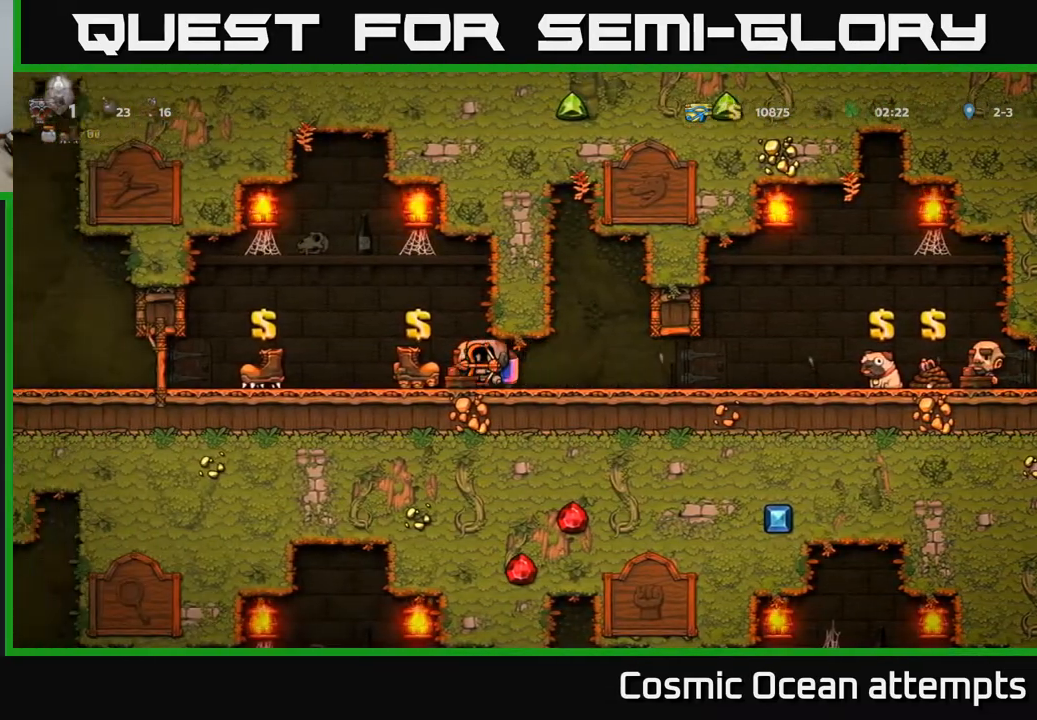
{"buttons": ["DPAD_LEFT"], "right_stick": "center", "events": []}
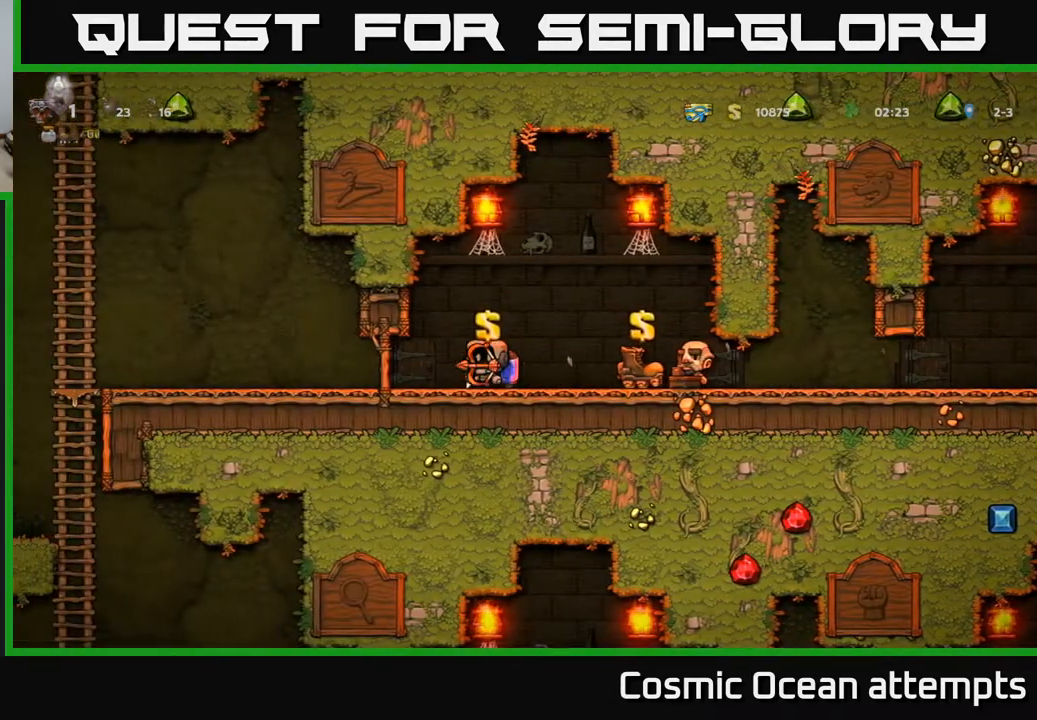
{"buttons": ["A", "DPAD_LEFT"], "right_stick": "center", "events": [[433, "A", "down"]]}
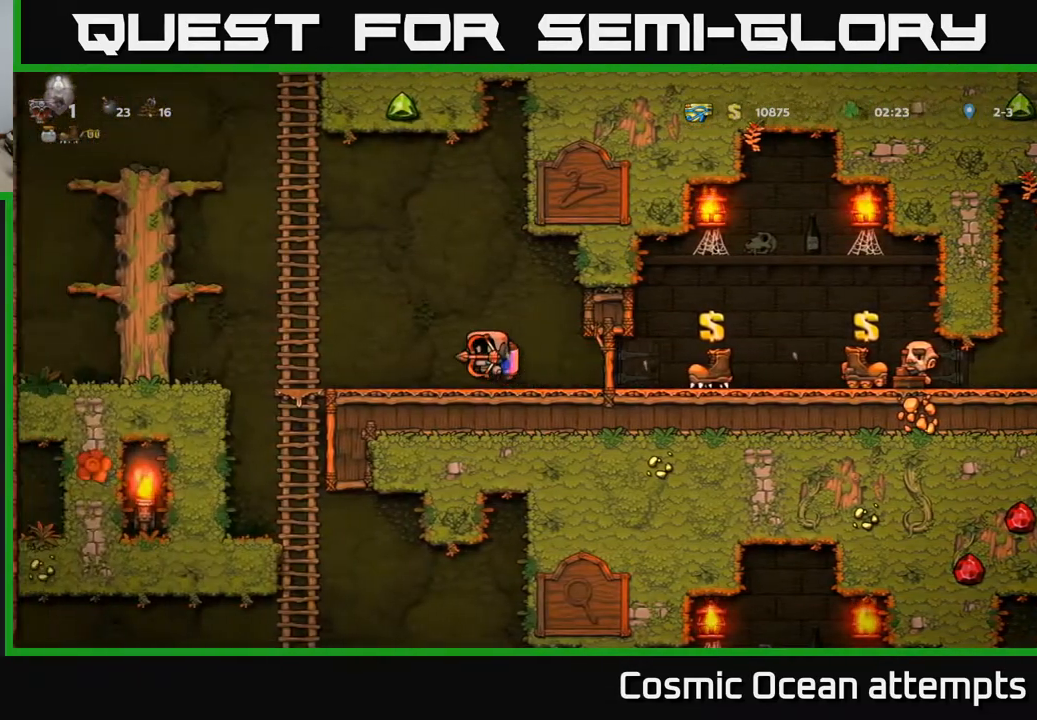
{"buttons": ["A", "DPAD_DOWN"], "right_stick": "center", "events": [[17, "A", "up"], [400, "DPAD_DOWN", "down"], [433, "DPAD_LEFT", "up"], [483, "A", "down"]]}
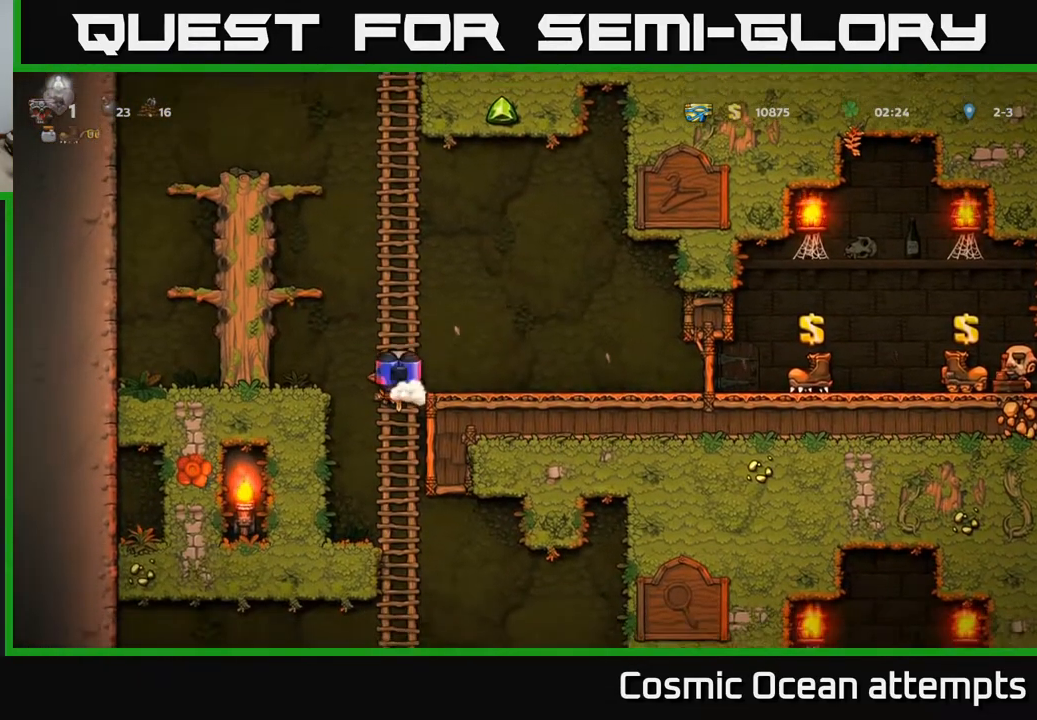
{"buttons": ["DPAD_DOWN"], "right_stick": "center", "events": [[67, "A", "up"], [67, "DPAD_DOWN", "up"], [317, "DPAD_UP", "down"], [400, "DPAD_UP", "up"], [433, "DPAD_DOWN", "down"]]}
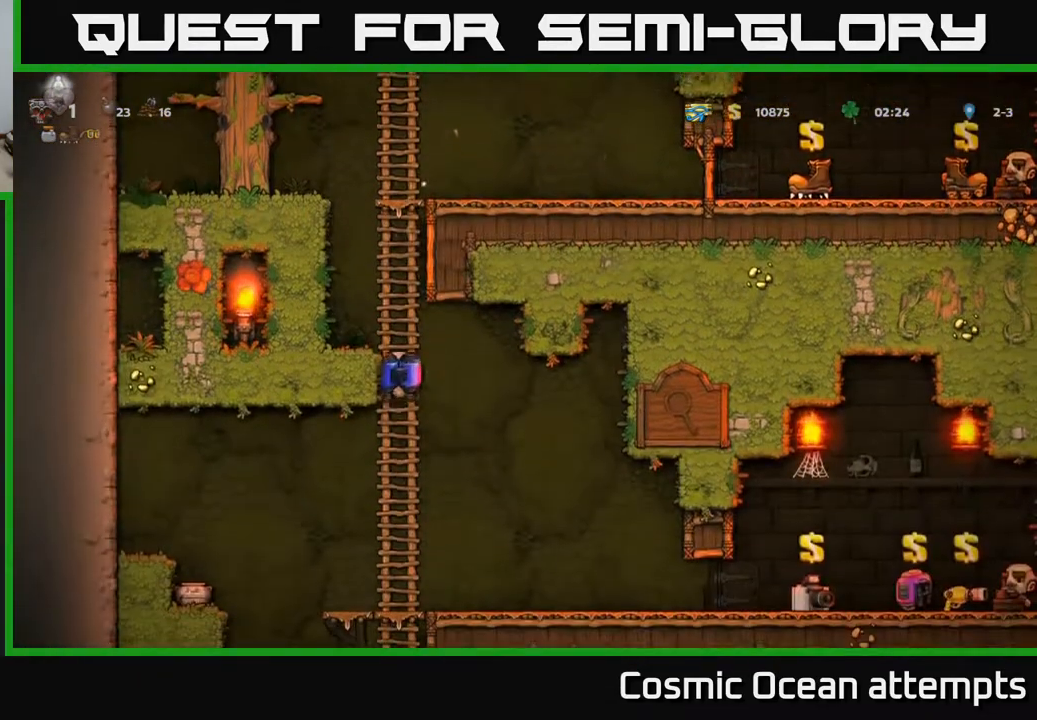
{"buttons": [], "right_stick": "center", "events": [[33, "A", "down"], [150, "A", "up"], [167, "DPAD_DOWN", "up"], [350, "DPAD_UP", "down"], [450, "DPAD_UP", "up"]]}
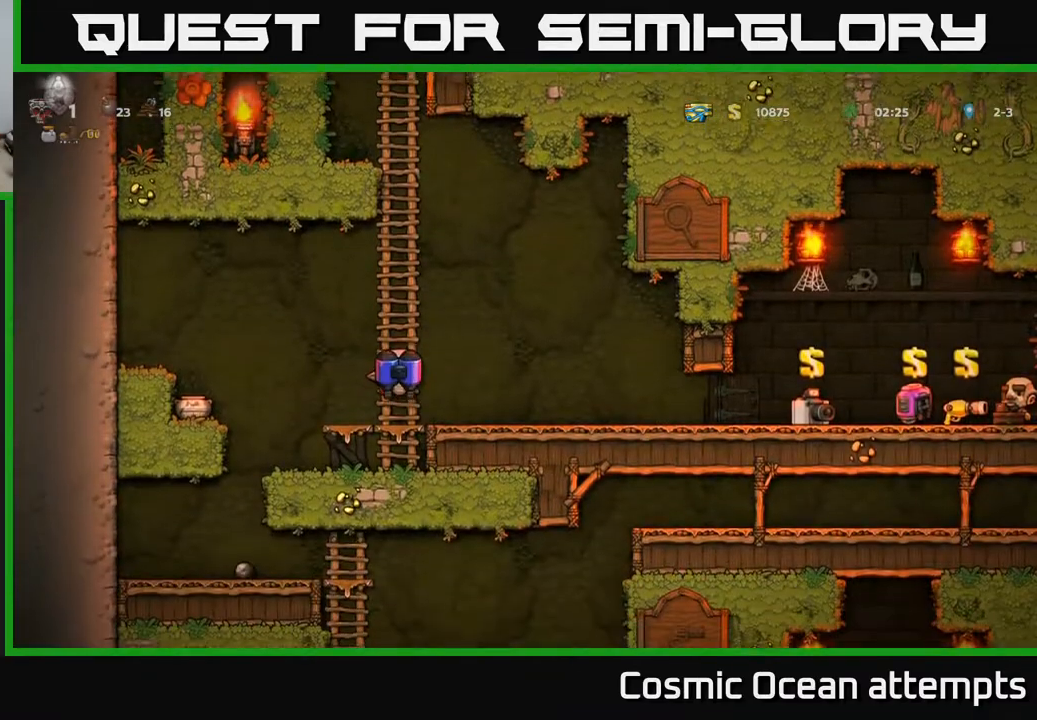
{"buttons": ["A", "DPAD_RIGHT"], "right_stick": "center", "events": [[450, "A", "down"], [483, "DPAD_RIGHT", "down"]]}
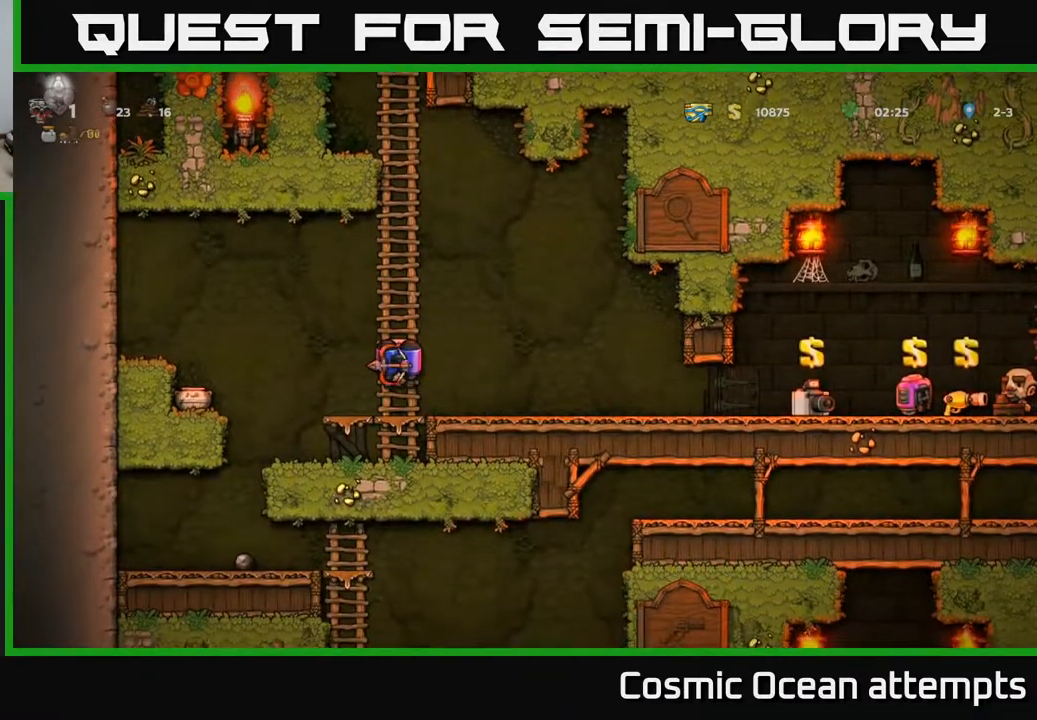
{"buttons": ["X"], "right_stick": "center", "events": [[33, "A", "up"], [217, "DPAD_RIGHT", "up"], [350, "DPAD_LEFT", "down"], [433, "DPAD_LEFT", "up"], [500, "X", "down"]]}
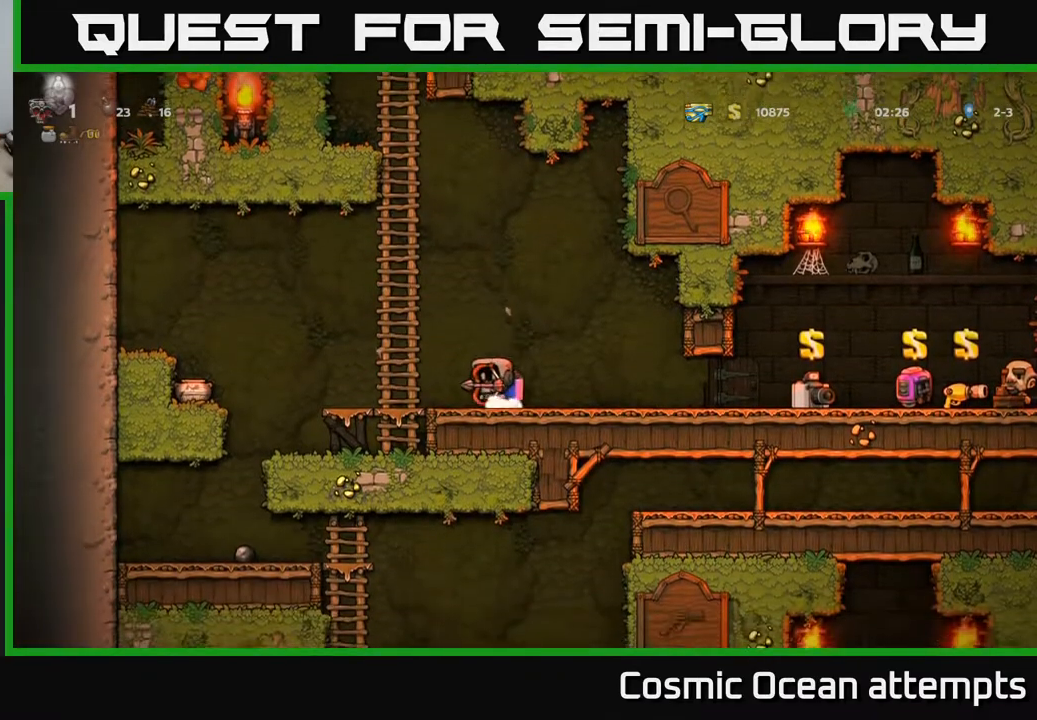
{"buttons": [], "right_stick": "center", "events": [[117, "X", "up"]]}
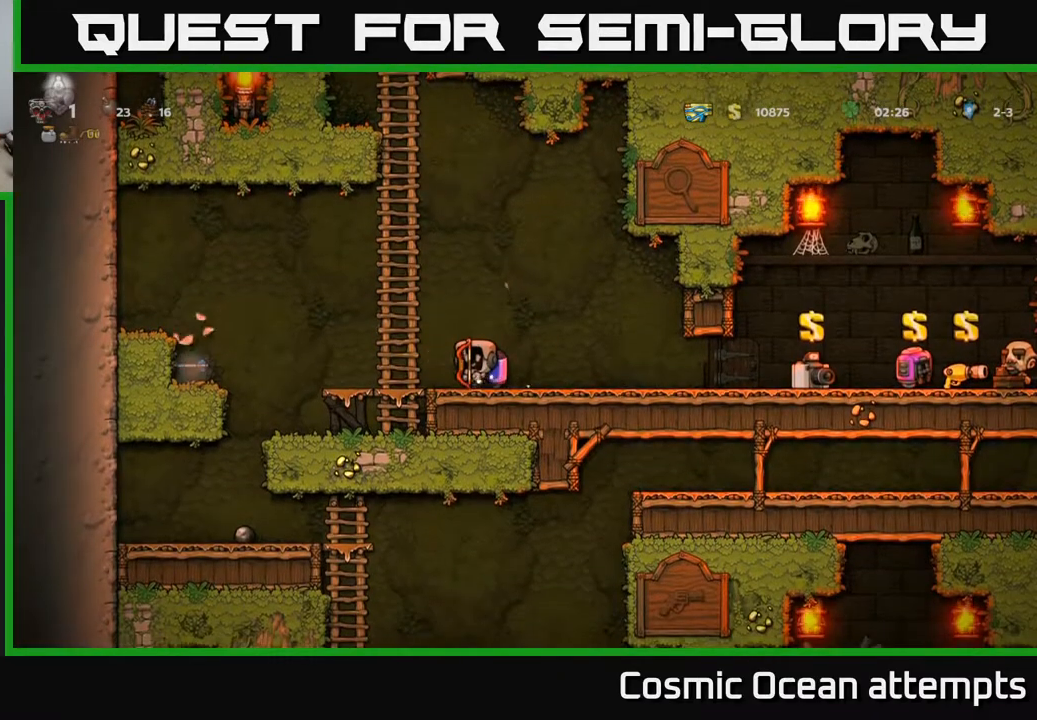
{"buttons": ["DPAD_LEFT"], "right_stick": "center", "events": [[17, "DPAD_LEFT", "down"], [267, "A", "down"], [467, "A", "up"]]}
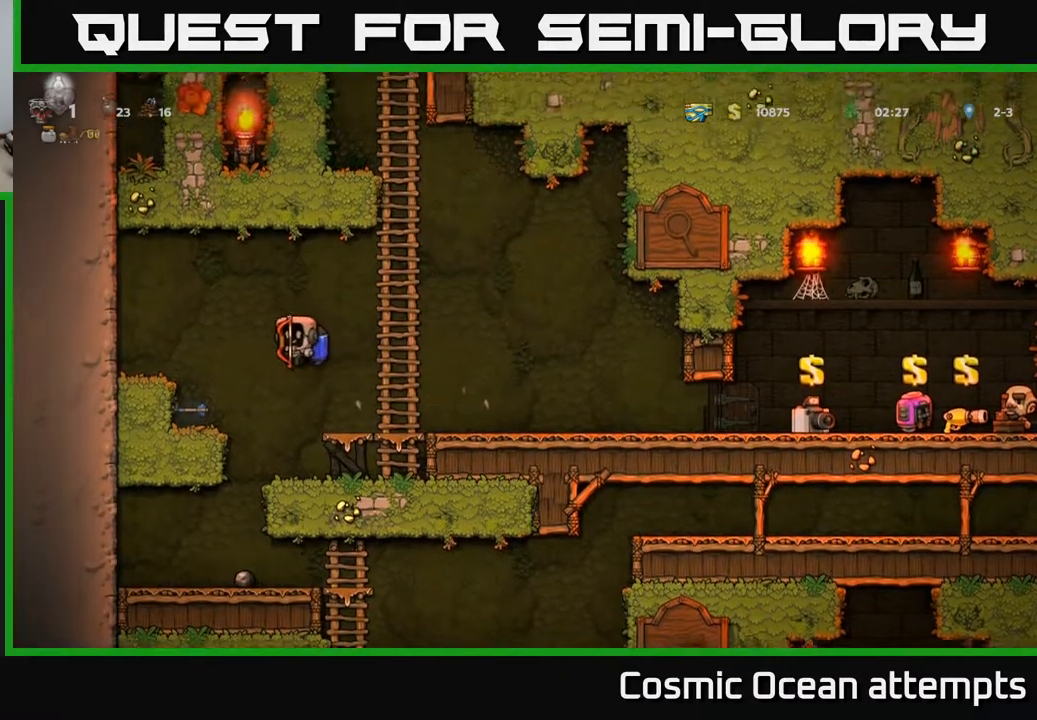
{"buttons": [], "right_stick": "center", "events": [[50, "A", "down"], [167, "A", "up"], [300, "DPAD_LEFT", "up"]]}
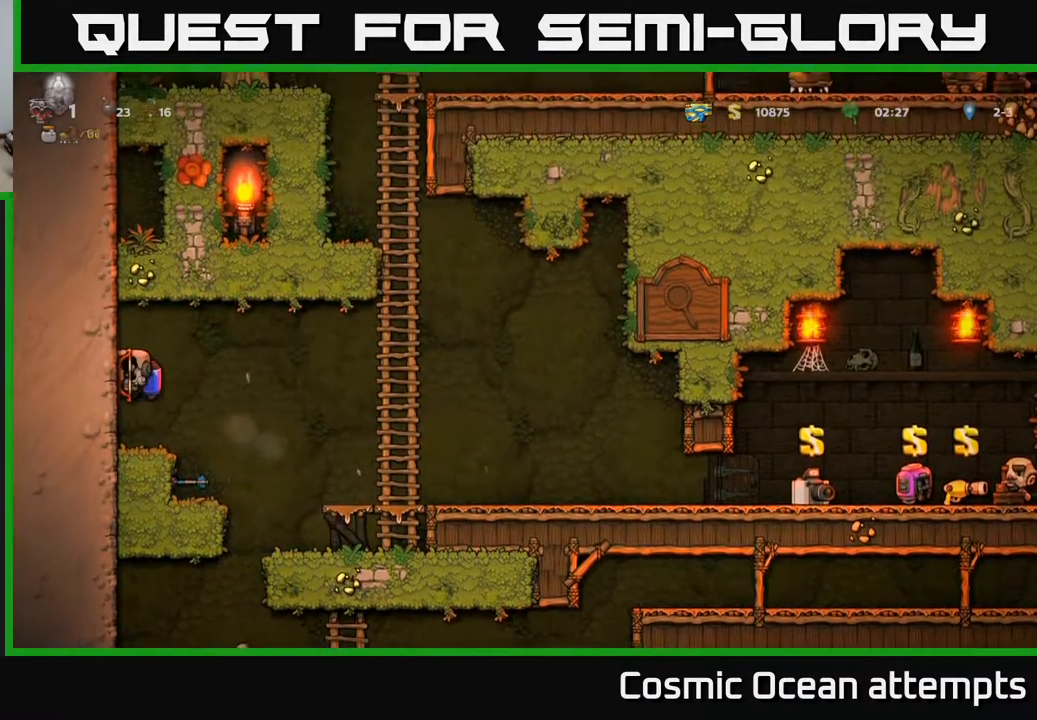
{"buttons": ["DPAD_RIGHT"], "right_stick": "center", "events": [[367, "A", "down"], [367, "DPAD_RIGHT", "down"], [483, "A", "up"]]}
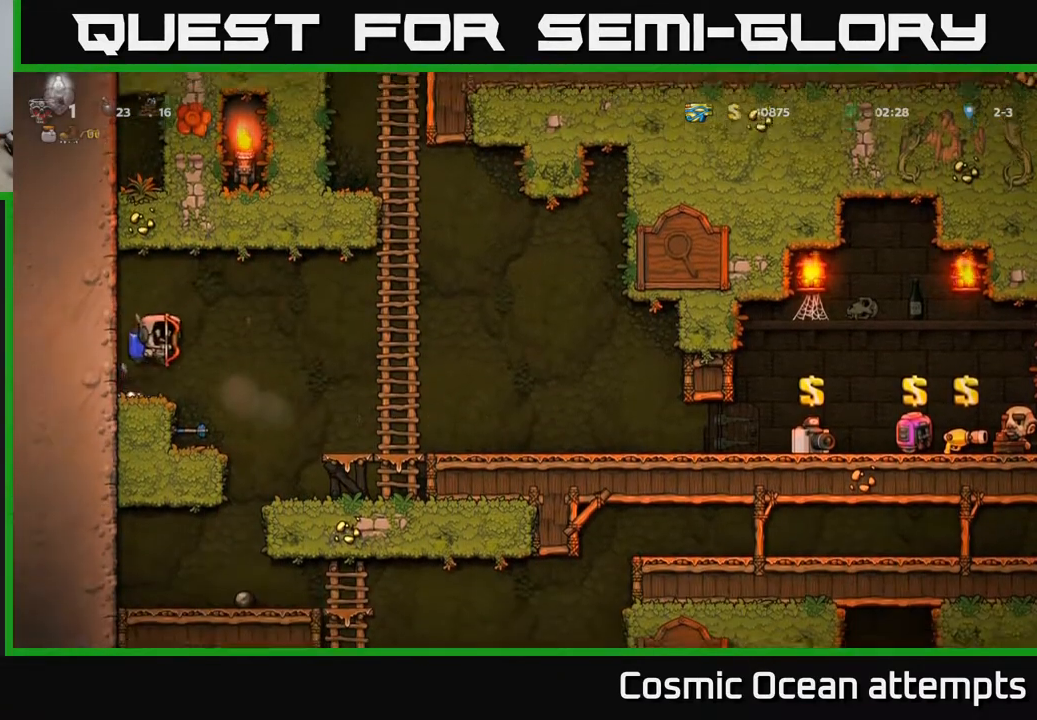
{"buttons": [], "right_stick": "center", "events": [[50, "DPAD_RIGHT", "up"], [350, "DPAD_LEFT", "down"], [433, "DPAD_LEFT", "up"]]}
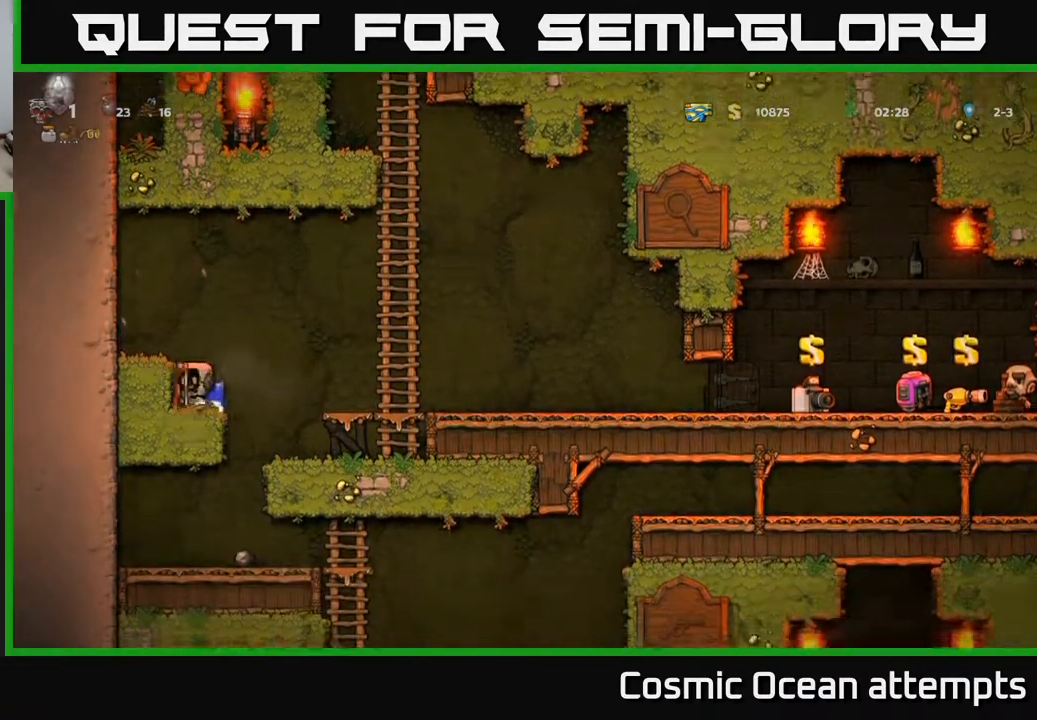
{"buttons": [], "right_stick": "center", "events": []}
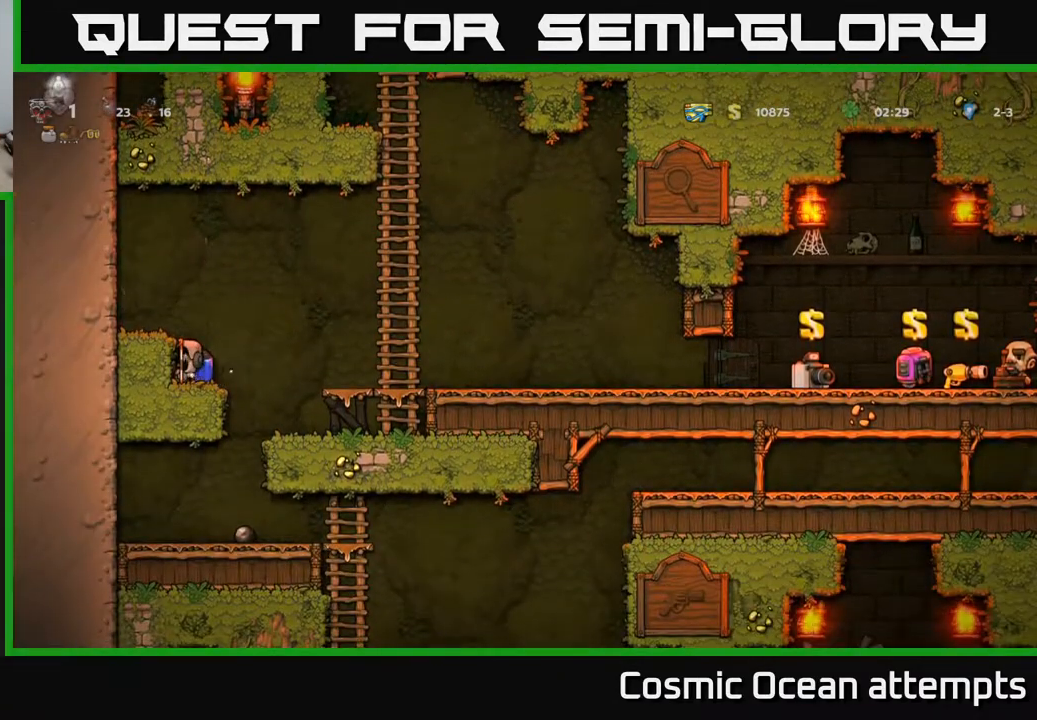
{"buttons": [], "right_stick": "center", "events": [[50, "DPAD_RIGHT", "down"], [200, "DPAD_RIGHT", "up"]]}
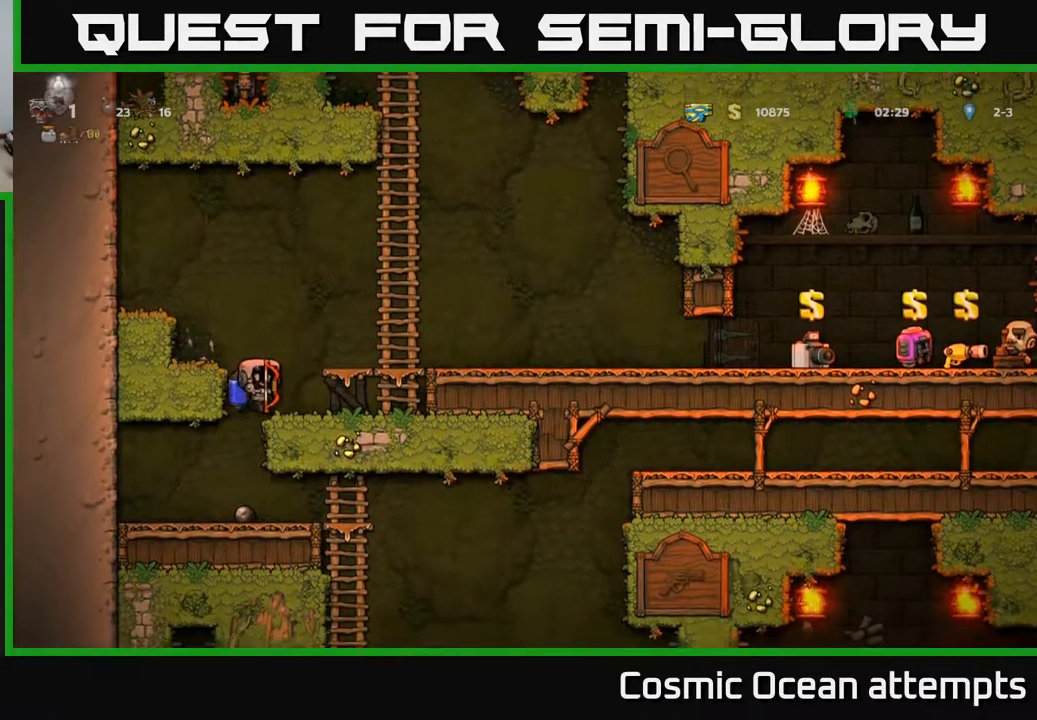
{"buttons": [], "right_stick": "center", "events": [[133, "A", "down"], [183, "DPAD_LEFT", "down"], [300, "A", "up"], [367, "DPAD_LEFT", "up"]]}
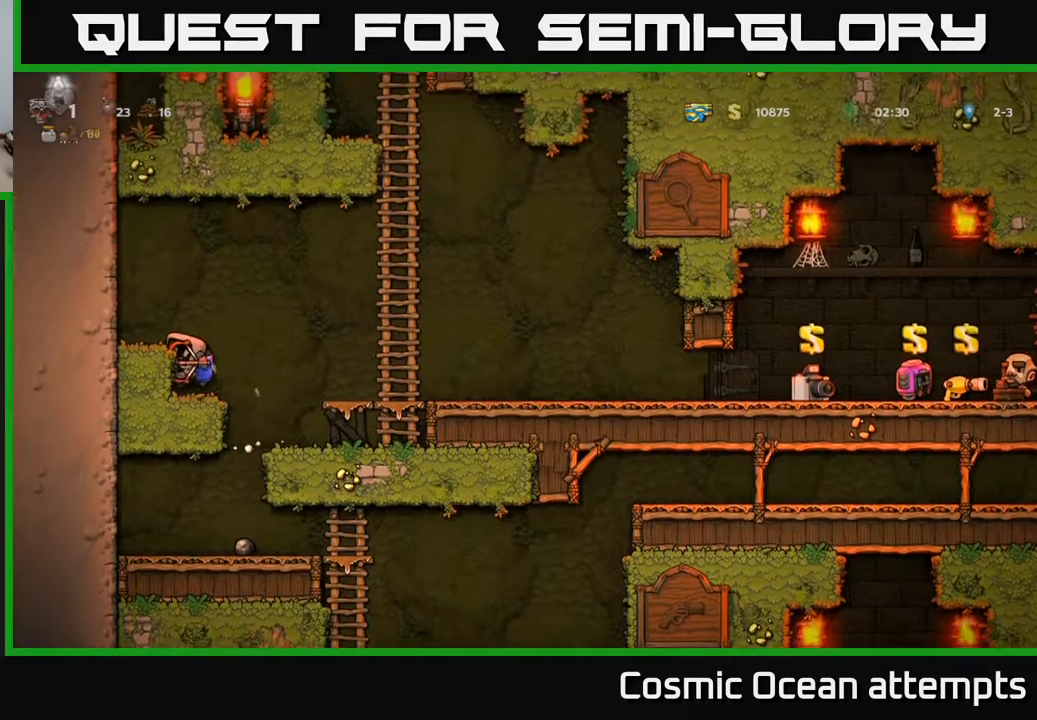
{"buttons": ["DPAD_RIGHT"], "right_stick": "center", "events": [[117, "DPAD_RIGHT", "down"], [300, "DPAD_RIGHT", "up"], [333, "A", "down"], [417, "DPAD_RIGHT", "down"], [433, "A", "up"]]}
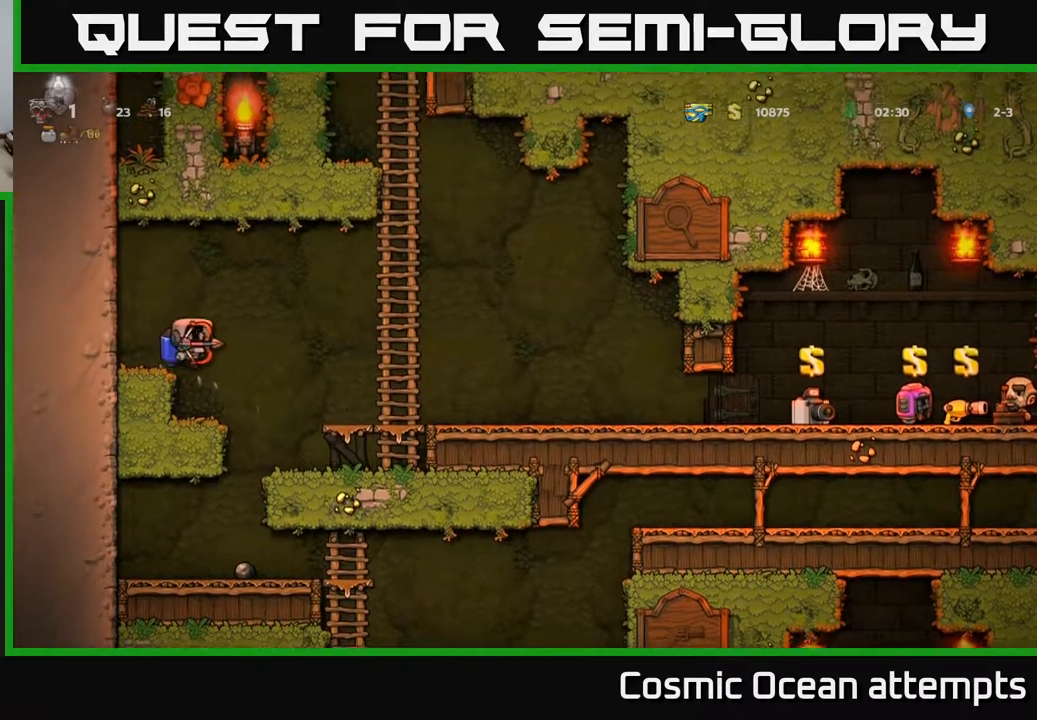
{"buttons": [], "right_stick": "center", "events": [[50, "DPAD_RIGHT", "up"], [317, "DPAD_LEFT", "down"], [400, "DPAD_LEFT", "up"]]}
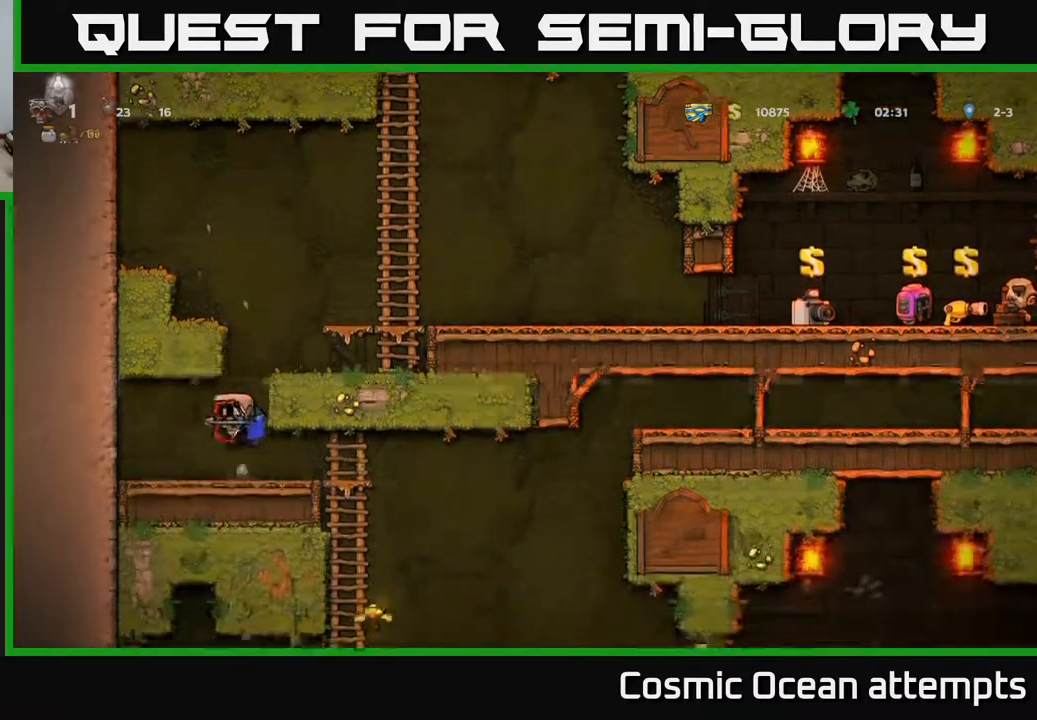
{"buttons": ["DPAD_RIGHT"], "right_stick": "center", "events": [[367, "DPAD_RIGHT", "down"]]}
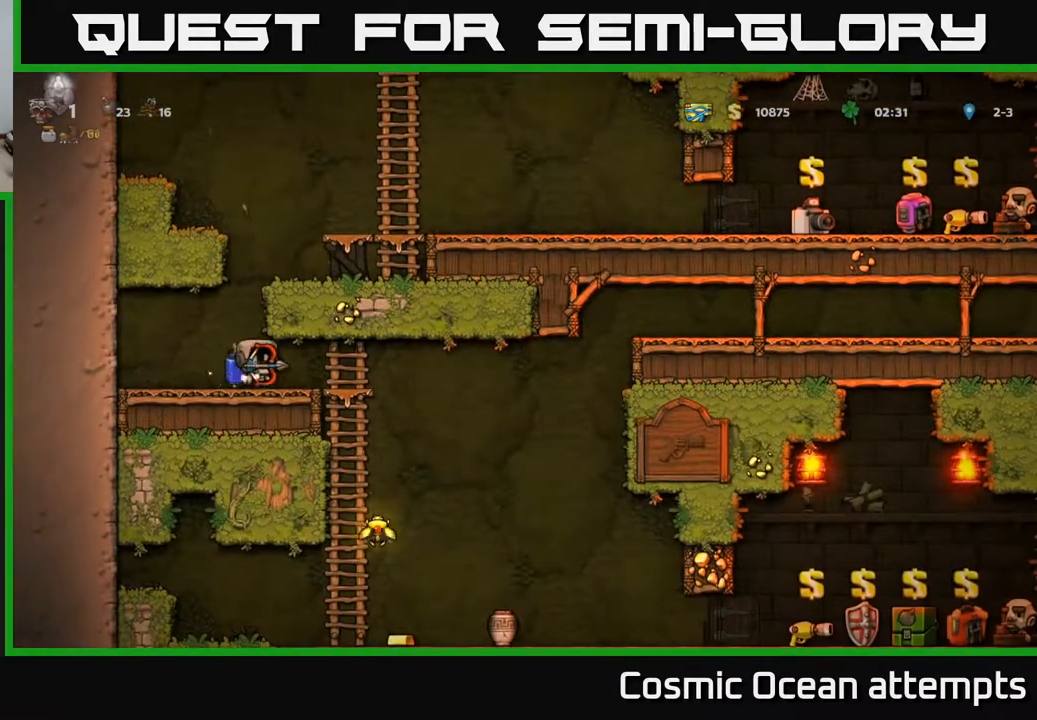
{"buttons": ["DPAD_RIGHT"], "right_stick": "center", "events": [[133, "DPAD_DOWN", "down"], [150, "DPAD_RIGHT", "up"], [283, "A", "down"], [350, "A", "up"], [400, "DPAD_DOWN", "up"], [450, "DPAD_RIGHT", "down"]]}
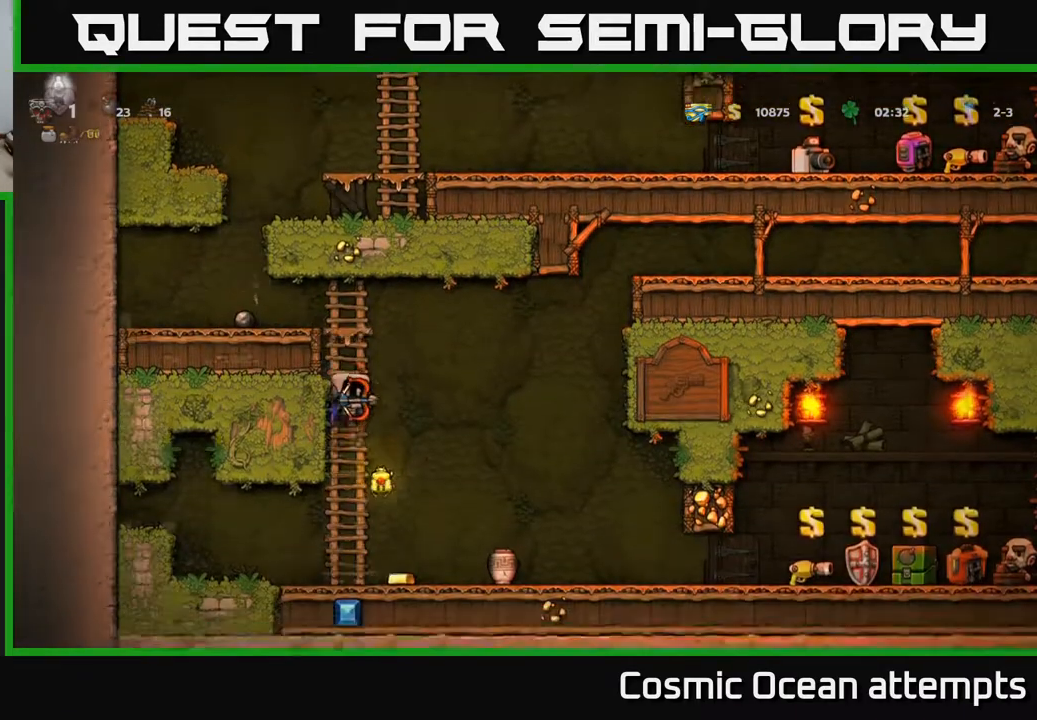
{"buttons": [], "right_stick": "center", "events": [[67, "DPAD_RIGHT", "up"]]}
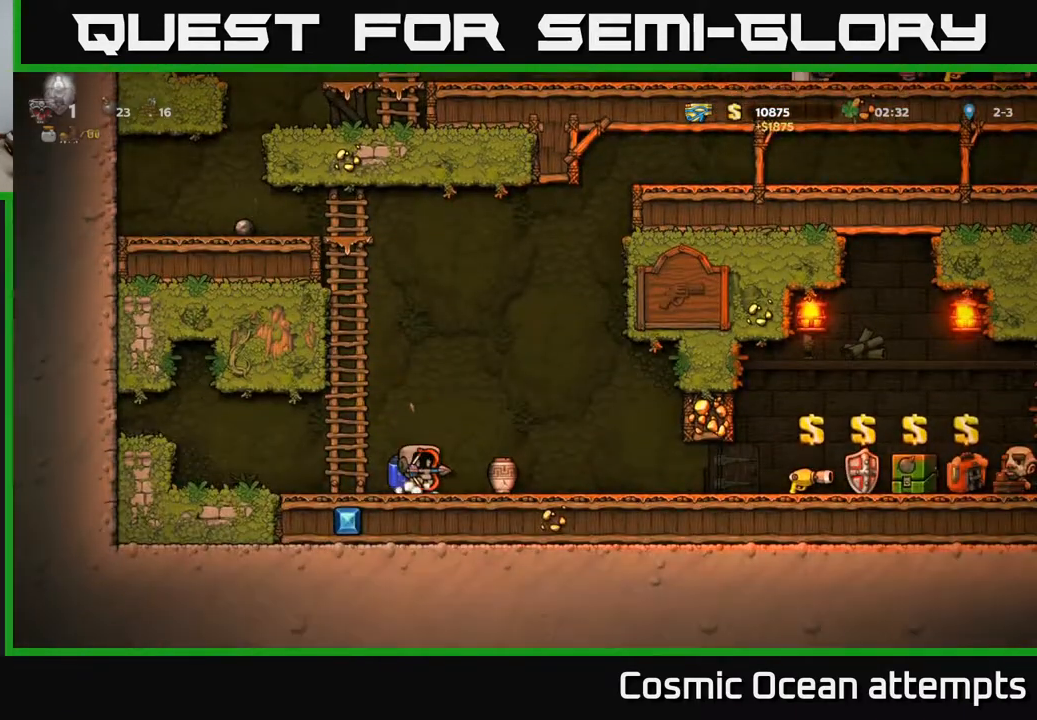
{"buttons": ["DPAD_RIGHT"], "right_stick": "center", "events": [[217, "DPAD_LEFT", "down"], [300, "DPAD_DOWN", "down"], [317, "DPAD_LEFT", "up"], [383, "X", "down"], [433, "DPAD_DOWN", "up"], [467, "DPAD_RIGHT", "down"], [467, "X", "up"]]}
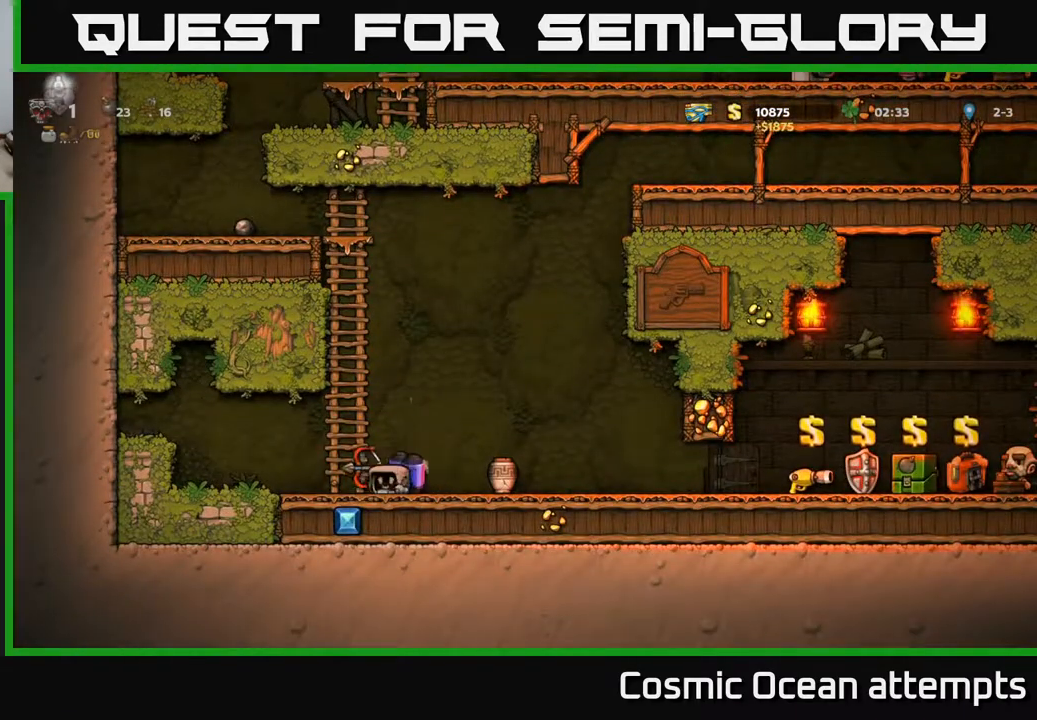
{"buttons": [], "right_stick": "center", "events": [[200, "DPAD_DOWN", "down"], [217, "DPAD_RIGHT", "up"], [267, "DPAD_DOWN", "up"]]}
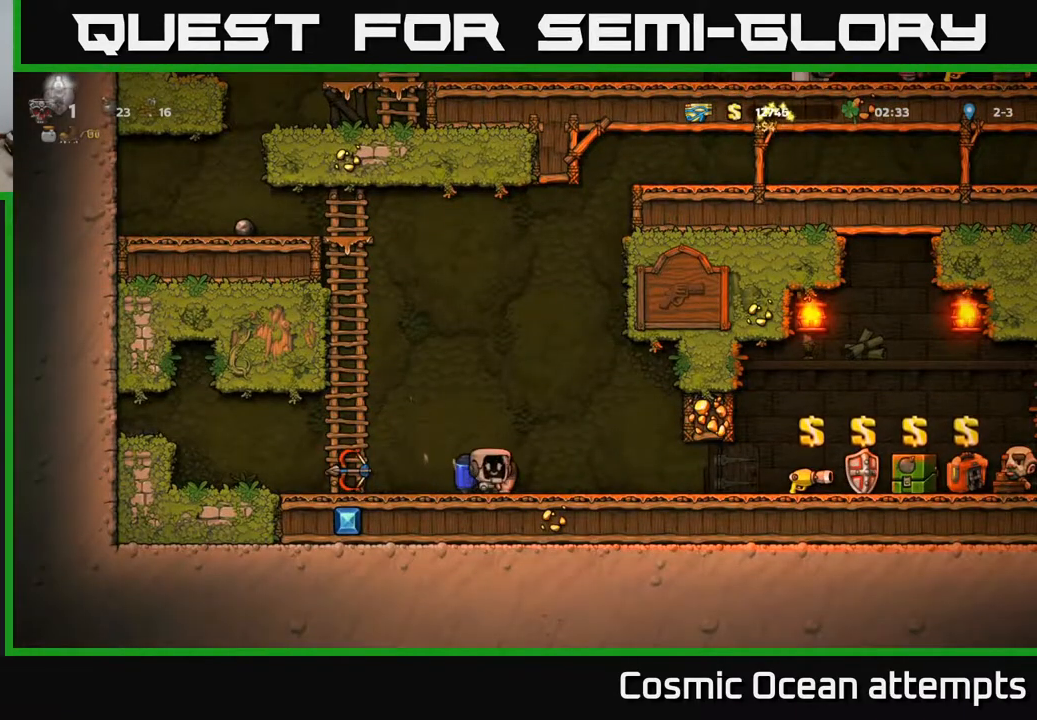
{"buttons": ["A"], "right_stick": "center", "events": [[17, "DPAD_DOWN", "down"], [117, "X", "down"], [183, "DPAD_DOWN", "up"], [217, "DPAD_RIGHT", "down"], [233, "X", "up"], [333, "DPAD_RIGHT", "up"], [367, "DPAD_LEFT", "down"], [433, "DPAD_LEFT", "up"], [483, "A", "down"]]}
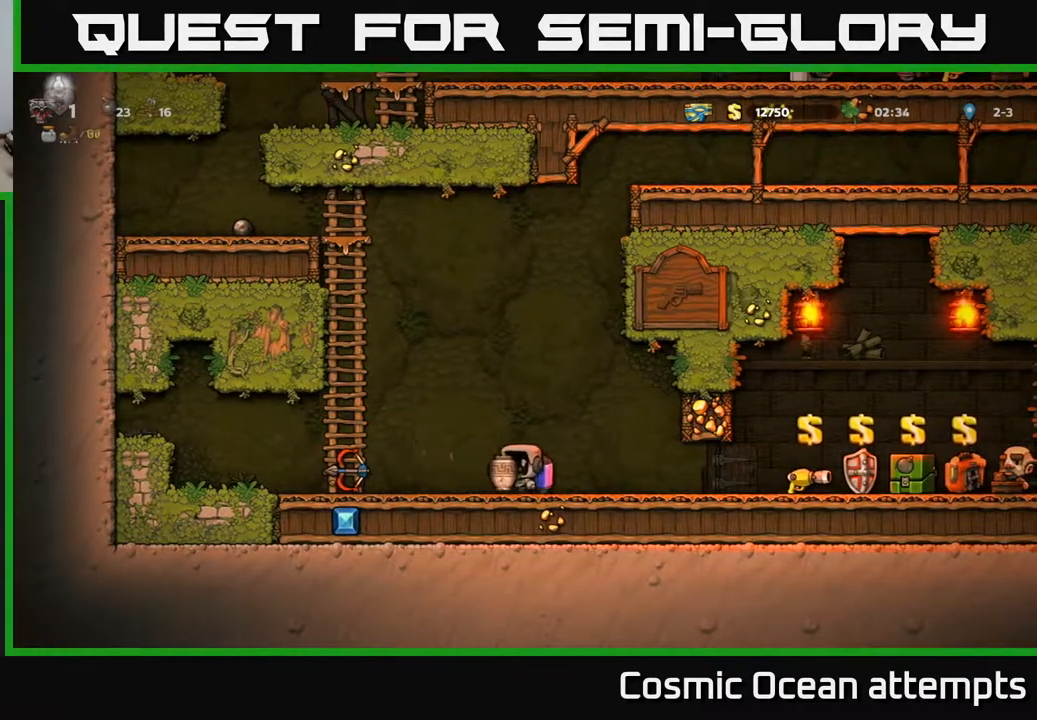
{"buttons": [], "right_stick": "center", "events": [[100, "A", "up"], [117, "X", "down"], [200, "X", "up"]]}
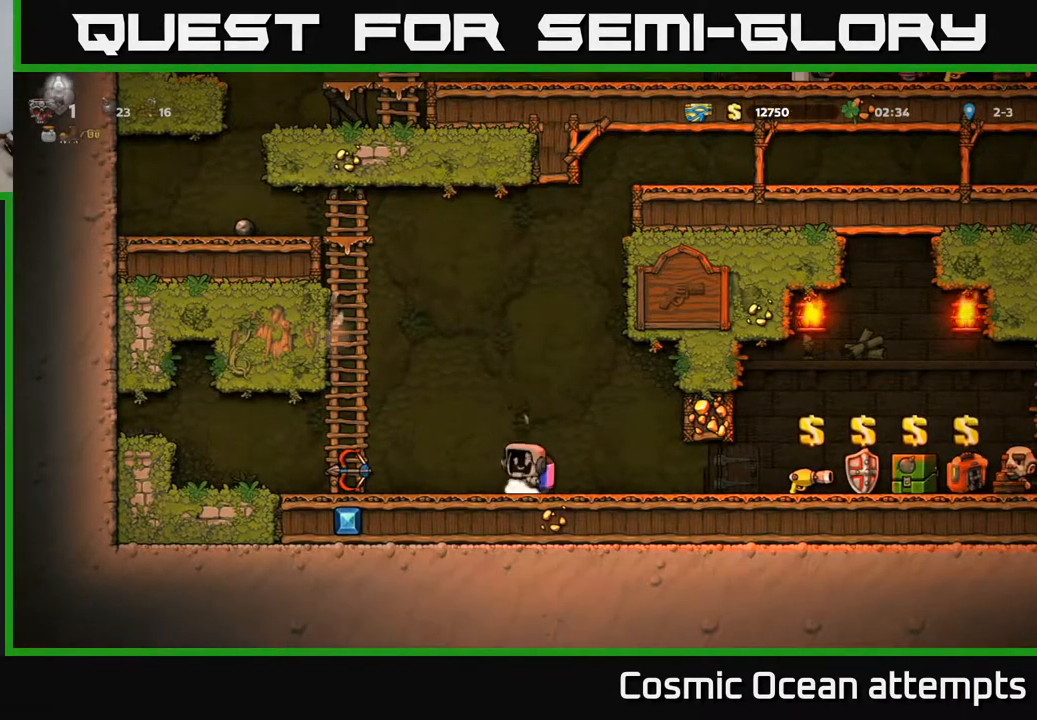
{"buttons": ["DPAD_LEFT"], "right_stick": "center", "events": [[317, "DPAD_LEFT", "down"]]}